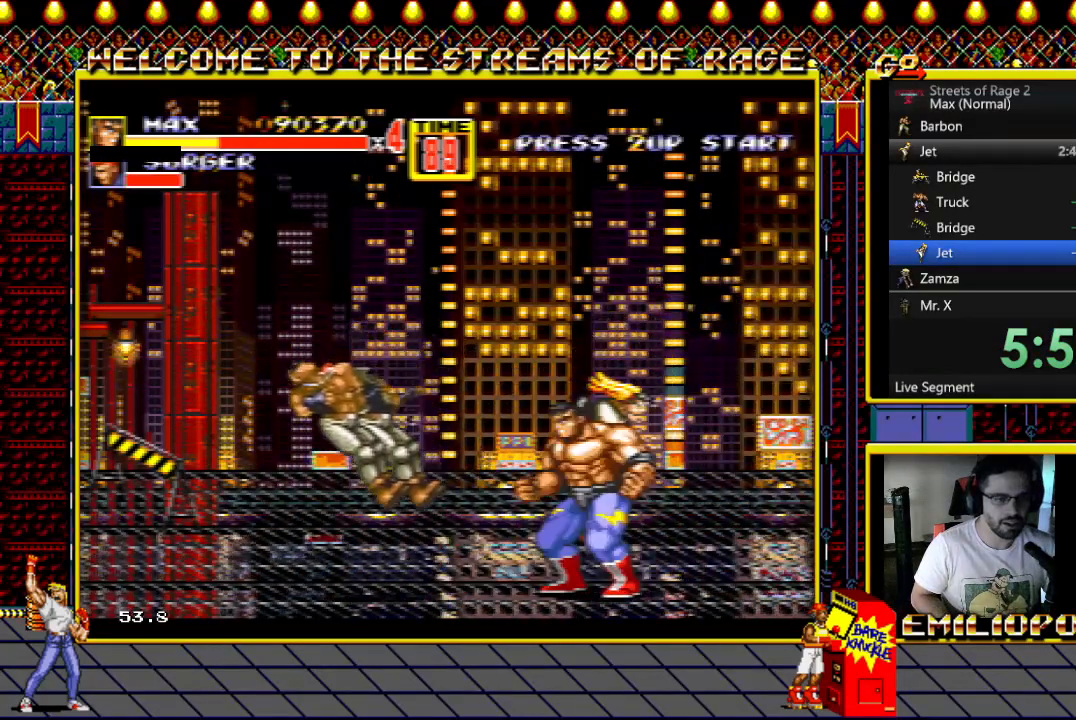
Gameplay with a controller (Xbox layout); each line is a JSON object with the inputs held at the frame after it. "events" lists button and stick changes between this image and that frame as [ms after this image, input, new state], when the widget could be followed in between. Not read: left_stick right_stick.
{"buttons": ["B"], "events": [[317, "B", "down"]]}
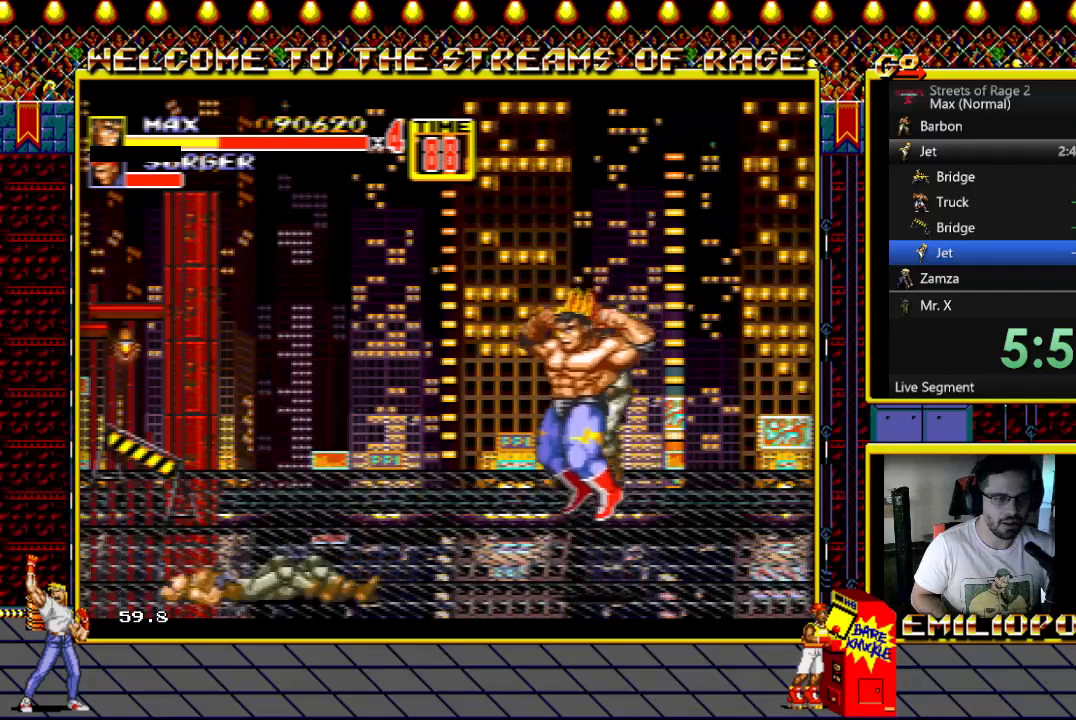
{"buttons": ["Y", "DPAD_DOWN"], "events": [[183, "DPAD_DOWN", "down"], [200, "B", "up"], [283, "Y", "down"], [367, "Y", "up"], [433, "Y", "down"]]}
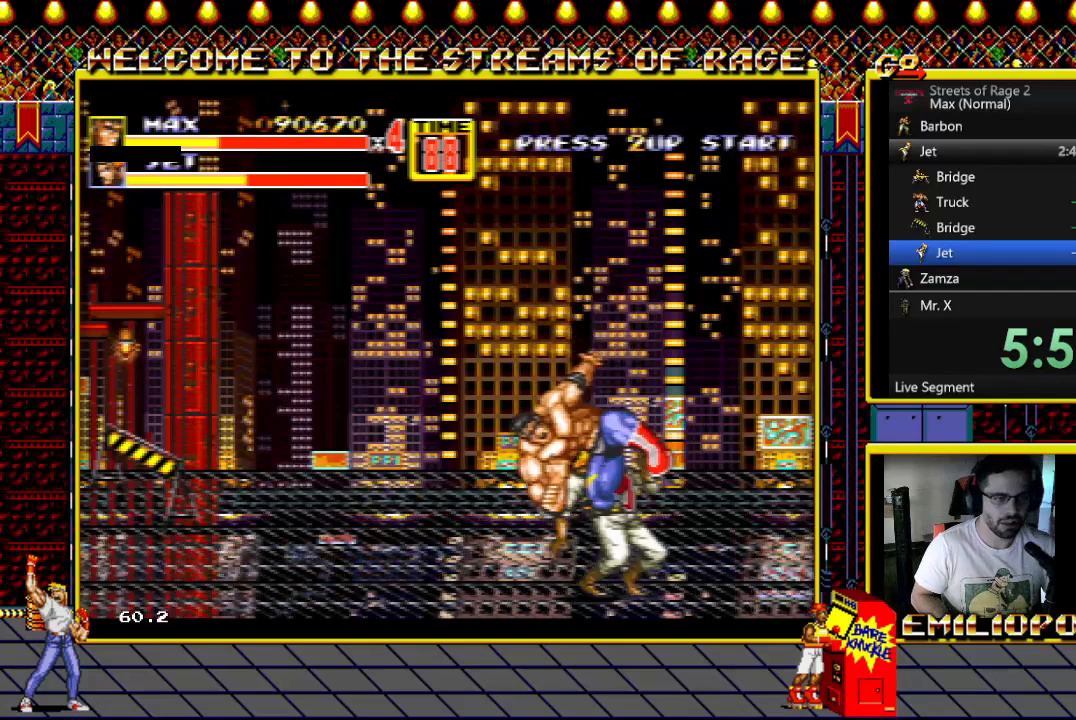
{"buttons": [], "events": [[50, "Y", "up"], [100, "Y", "down"], [200, "Y", "up"], [367, "B", "down"], [433, "DPAD_DOWN", "up"], [450, "B", "up"]]}
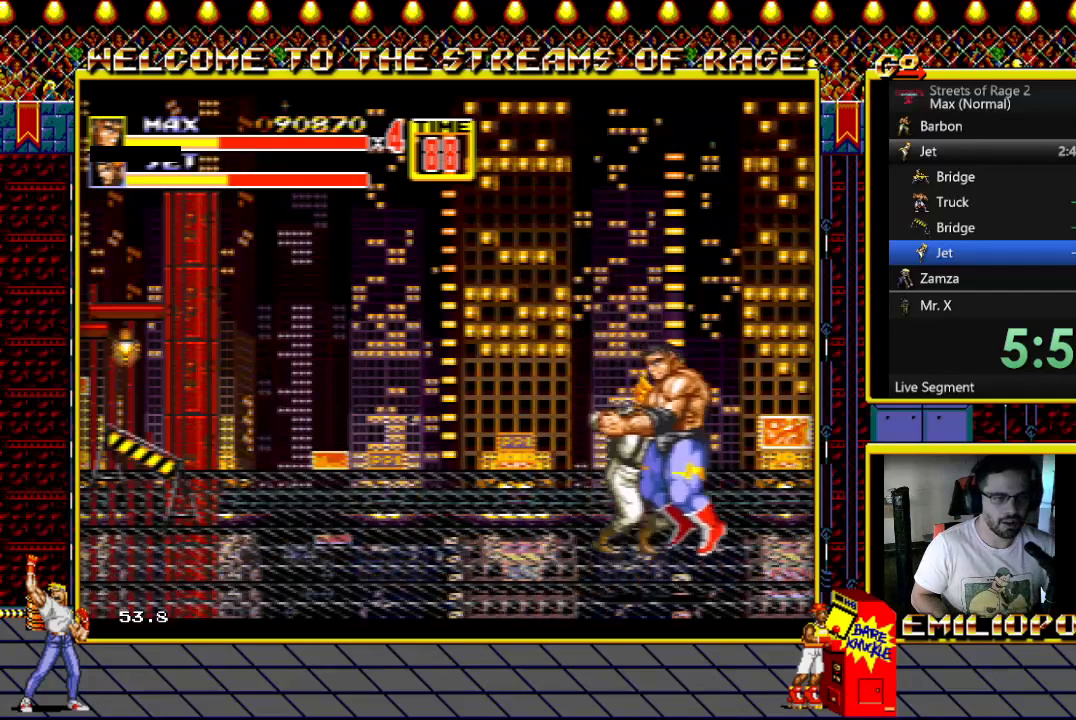
{"buttons": [], "events": [[17, "Y", "down"], [117, "Y", "up"], [167, "Y", "down"], [283, "Y", "up"], [333, "Y", "down"], [433, "Y", "up"]]}
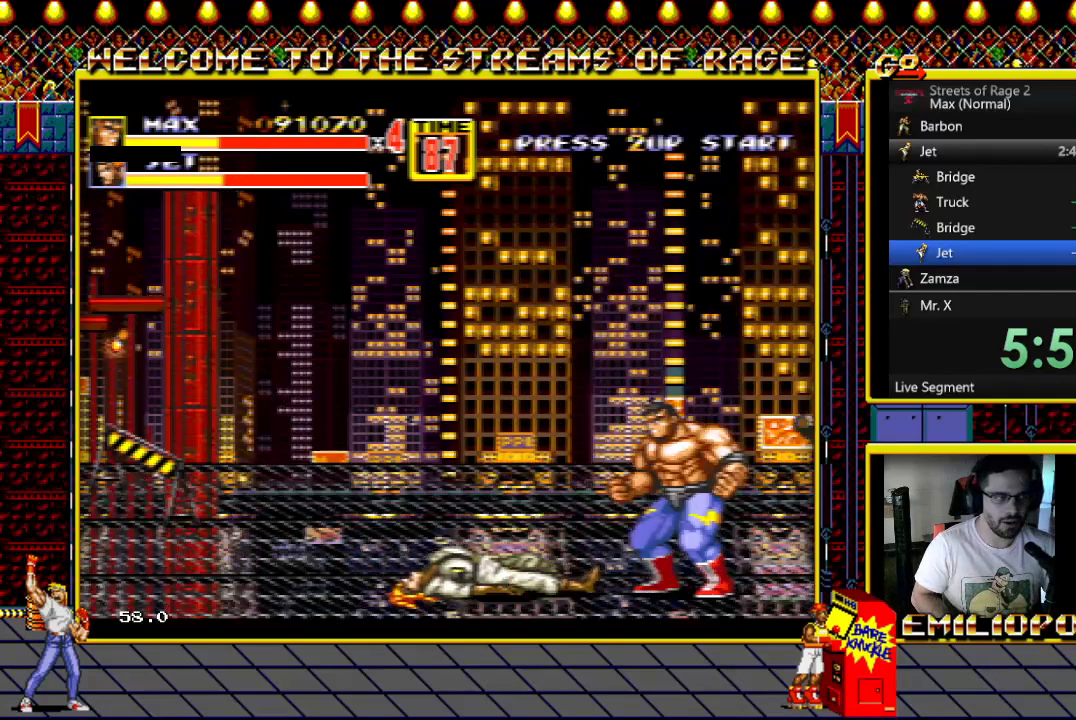
{"buttons": [], "events": []}
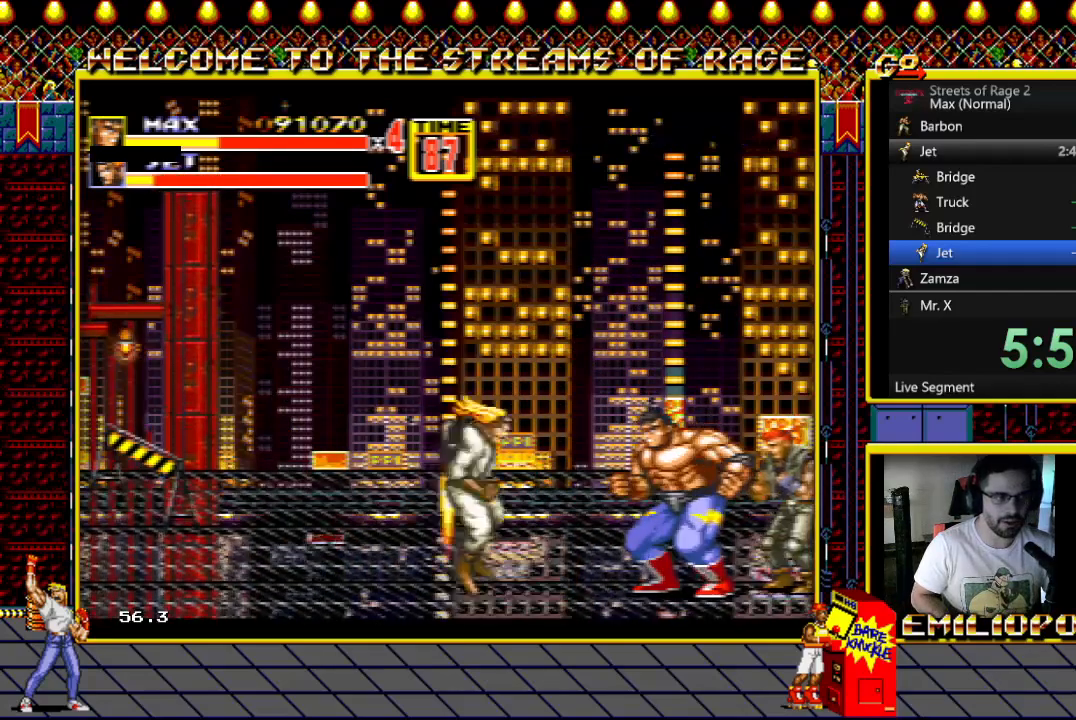
{"buttons": ["X"], "events": [[150, "X", "down"]]}
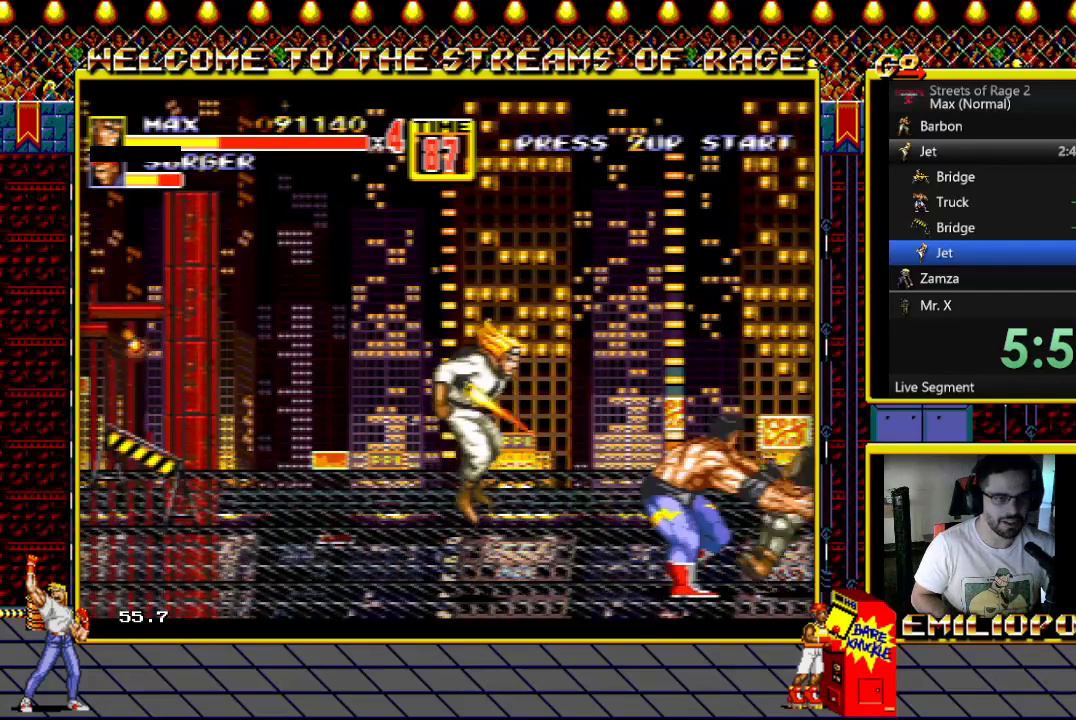
{"buttons": ["DPAD_RIGHT"], "events": [[117, "X", "up"], [483, "DPAD_RIGHT", "down"]]}
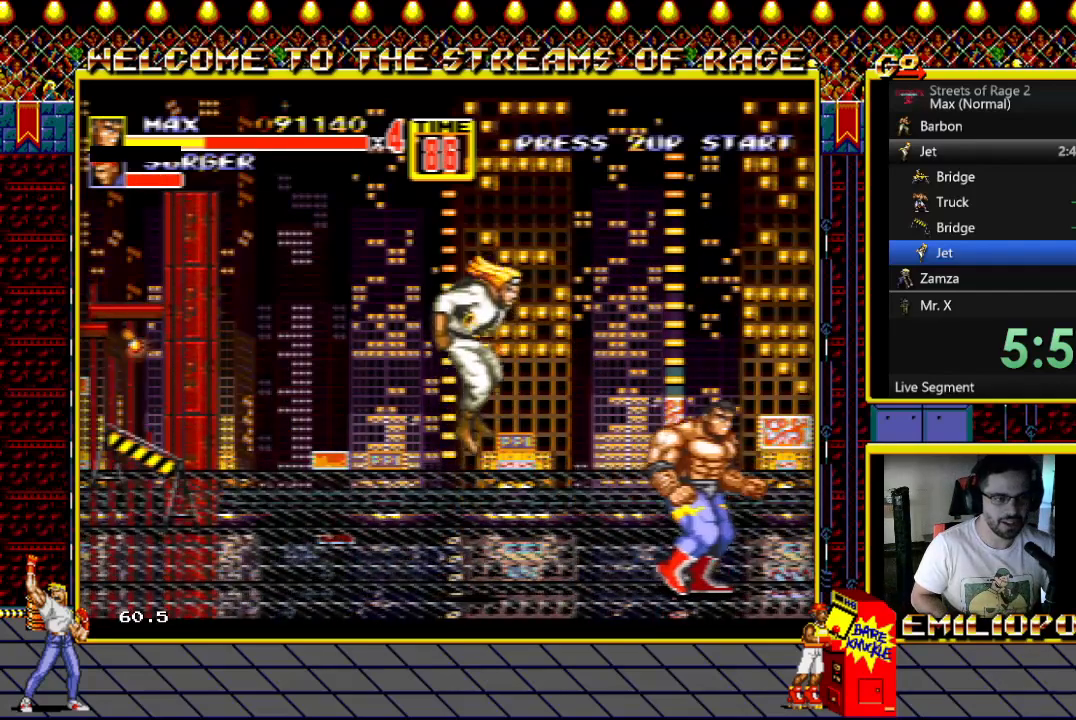
{"buttons": ["DPAD_RIGHT"], "events": []}
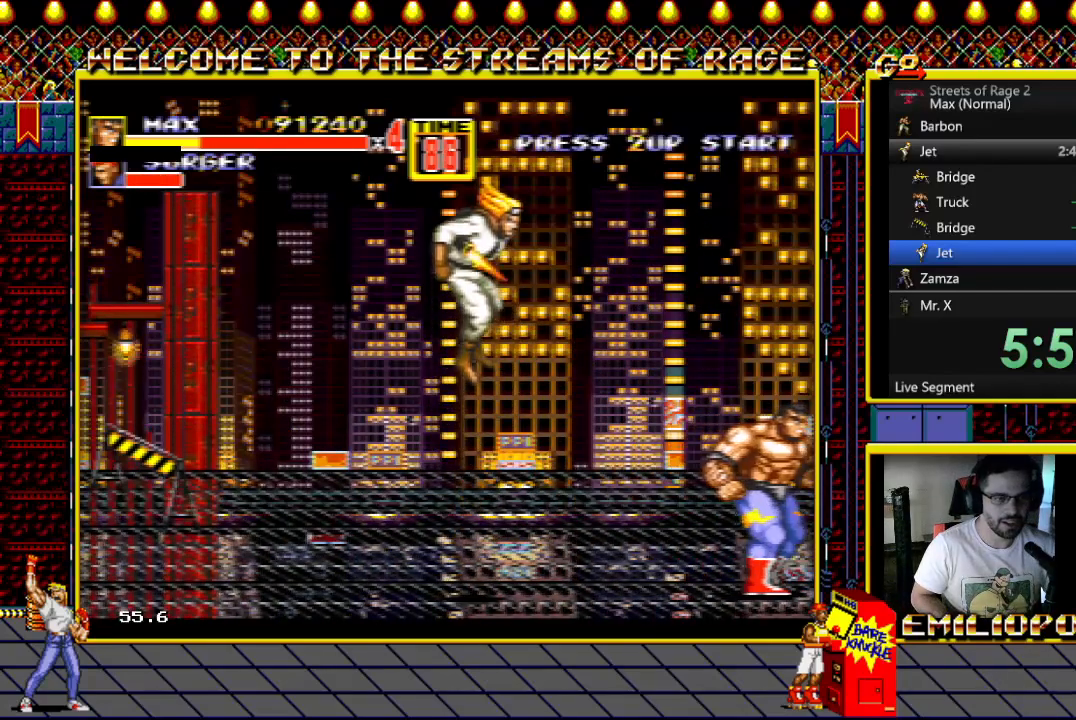
{"buttons": [], "events": [[183, "DPAD_RIGHT", "up"]]}
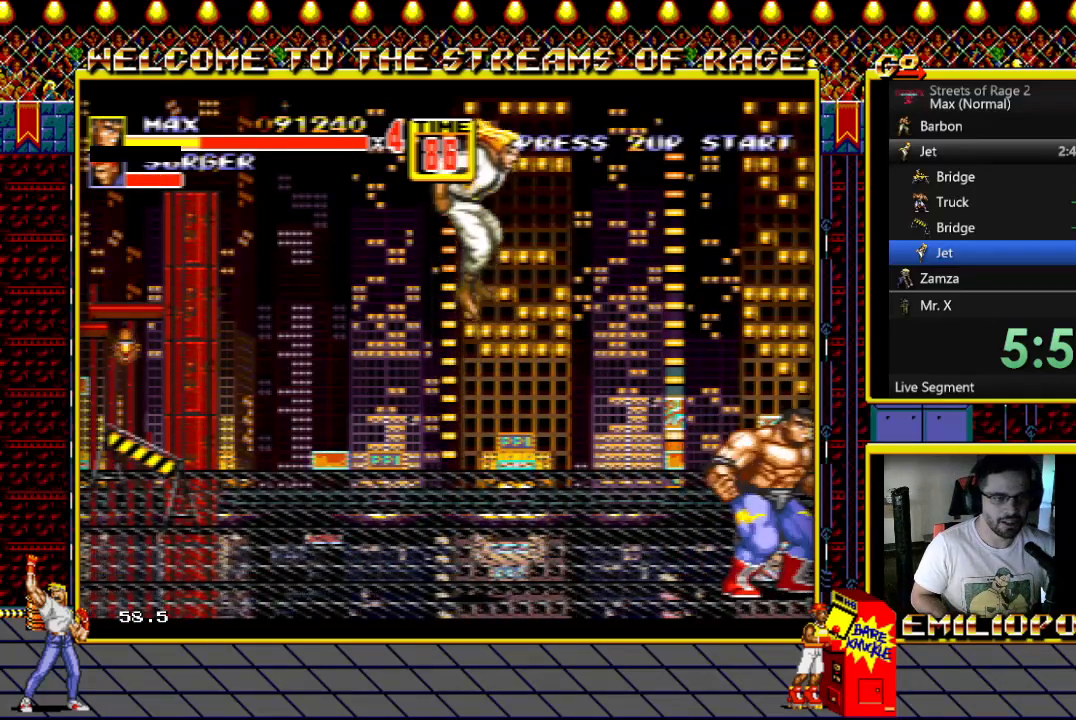
{"buttons": ["X"], "events": [[150, "X", "down"]]}
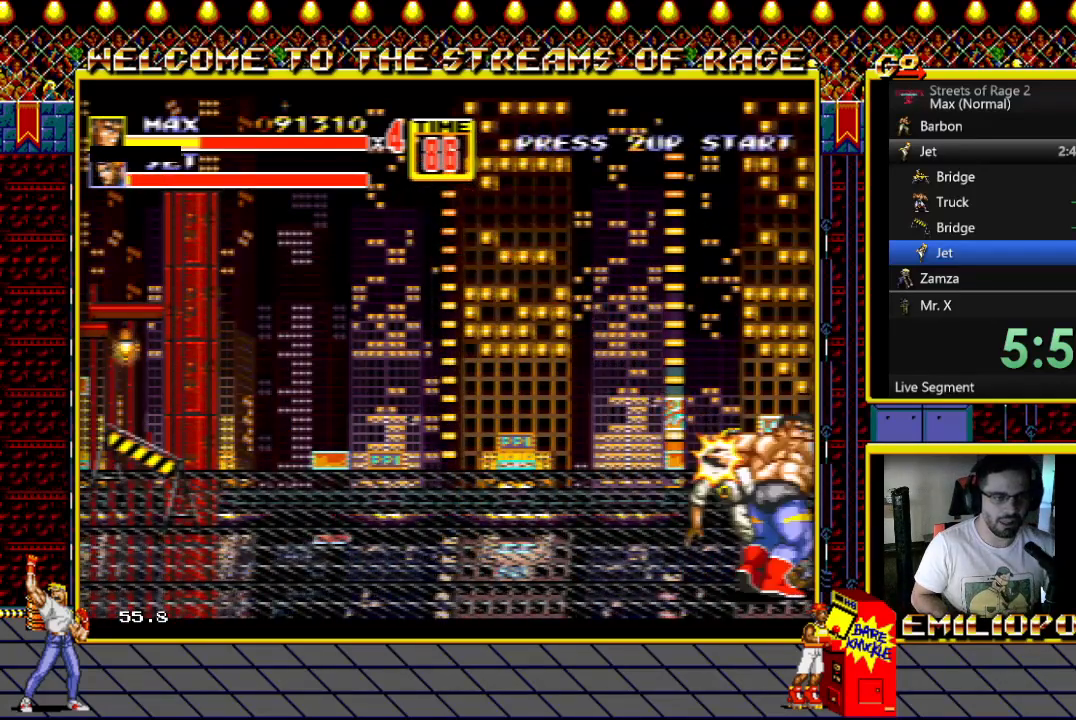
{"buttons": [], "events": [[400, "X", "up"]]}
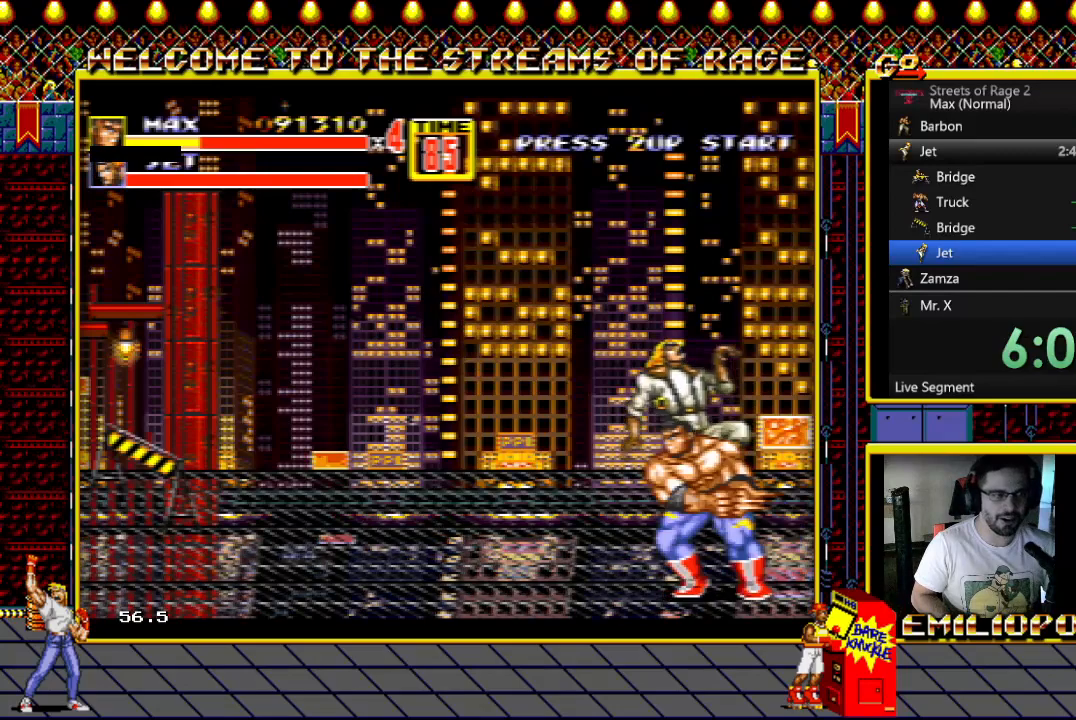
{"buttons": [], "events": []}
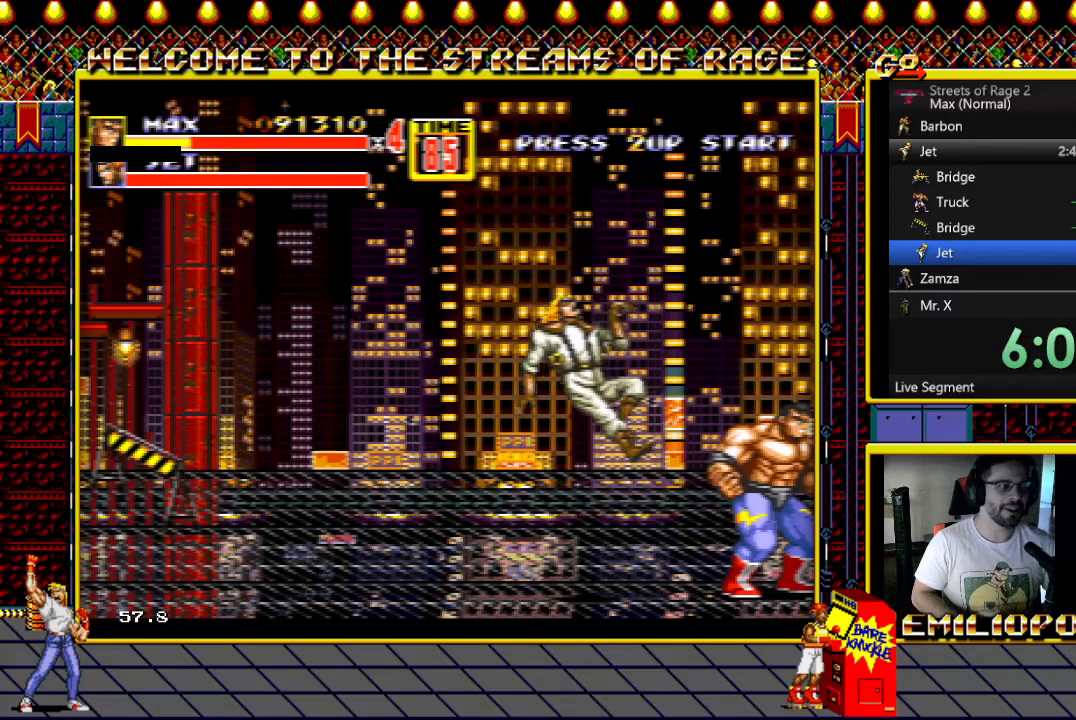
{"buttons": [], "events": []}
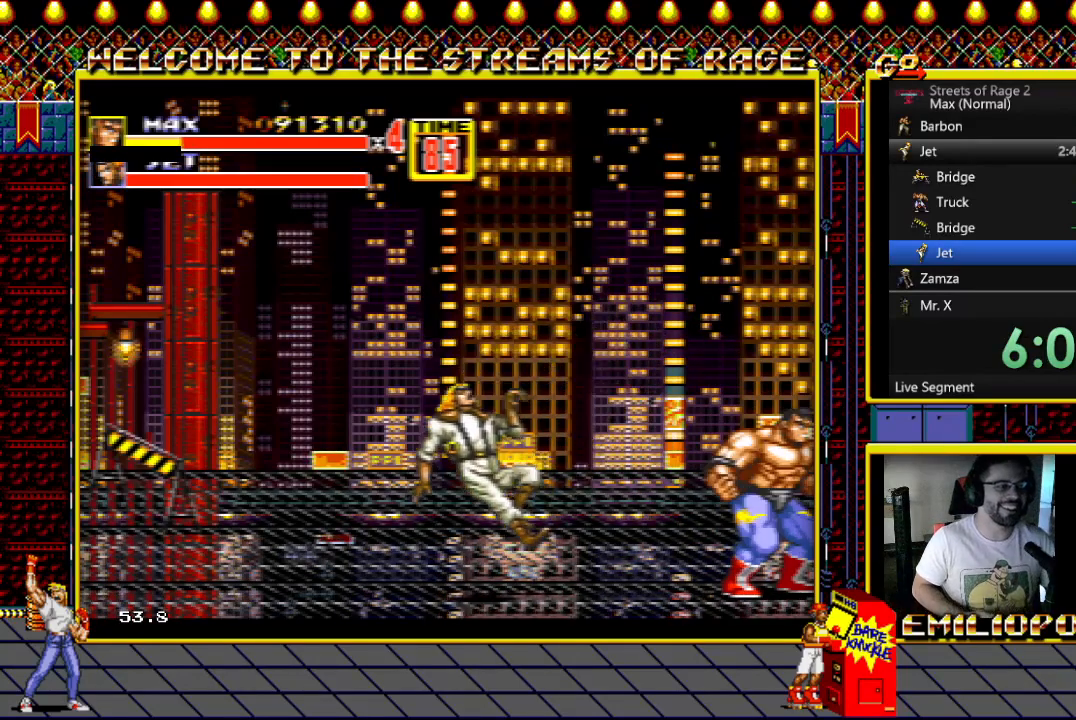
{"buttons": ["A"], "events": [[267, "A", "down"], [367, "A", "up"], [433, "A", "down"]]}
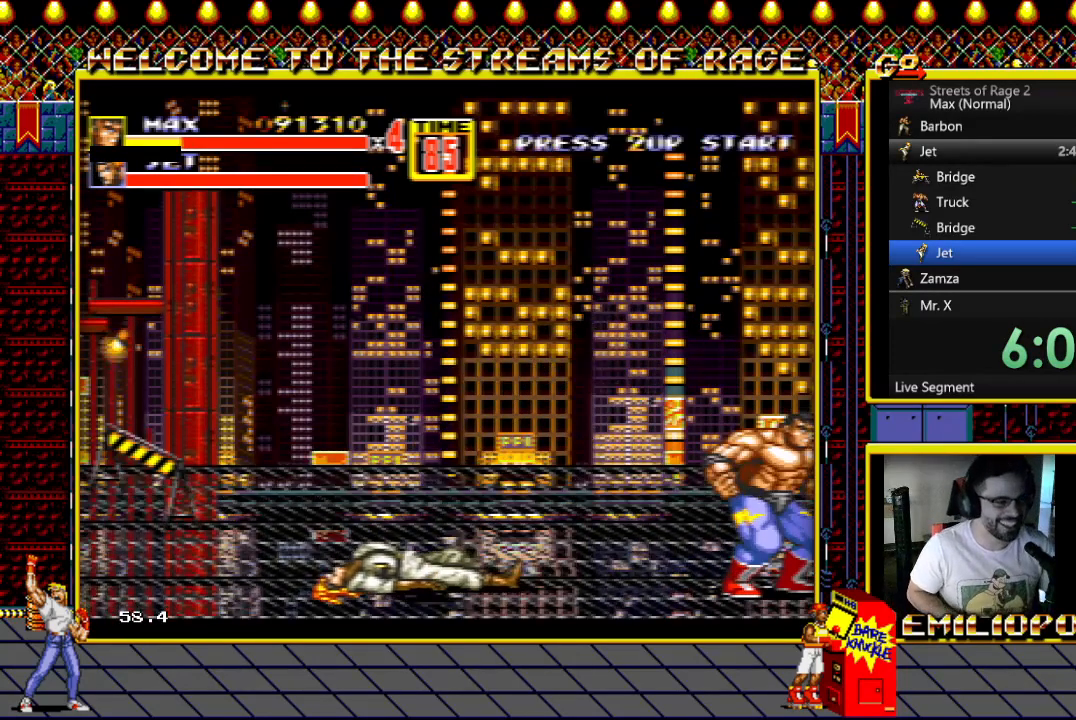
{"buttons": ["A"], "events": [[17, "A", "up"], [117, "A", "down"], [200, "A", "up"], [267, "A", "down"], [367, "A", "up"], [450, "A", "down"]]}
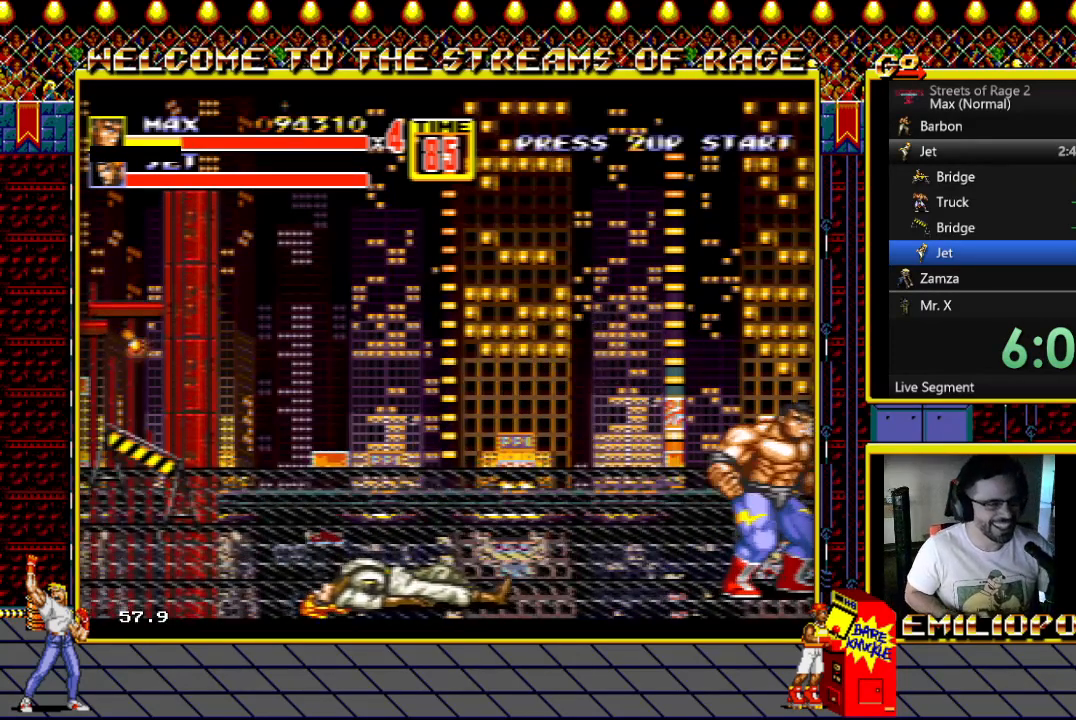
{"buttons": [], "events": [[67, "A", "up"]]}
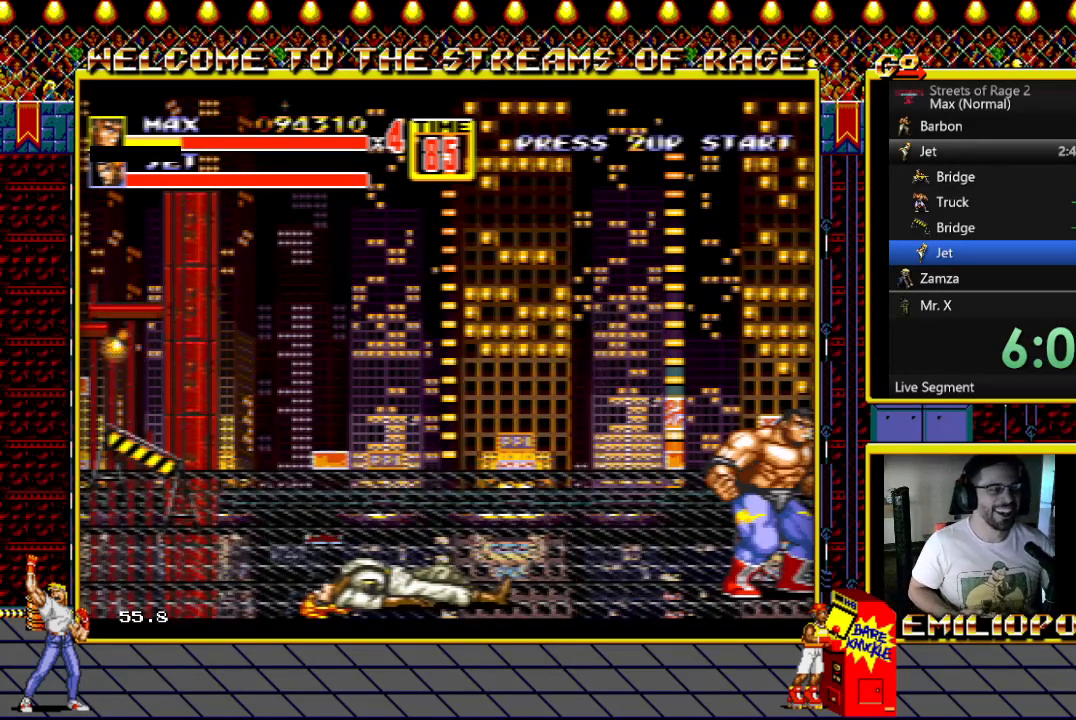
{"buttons": [], "events": []}
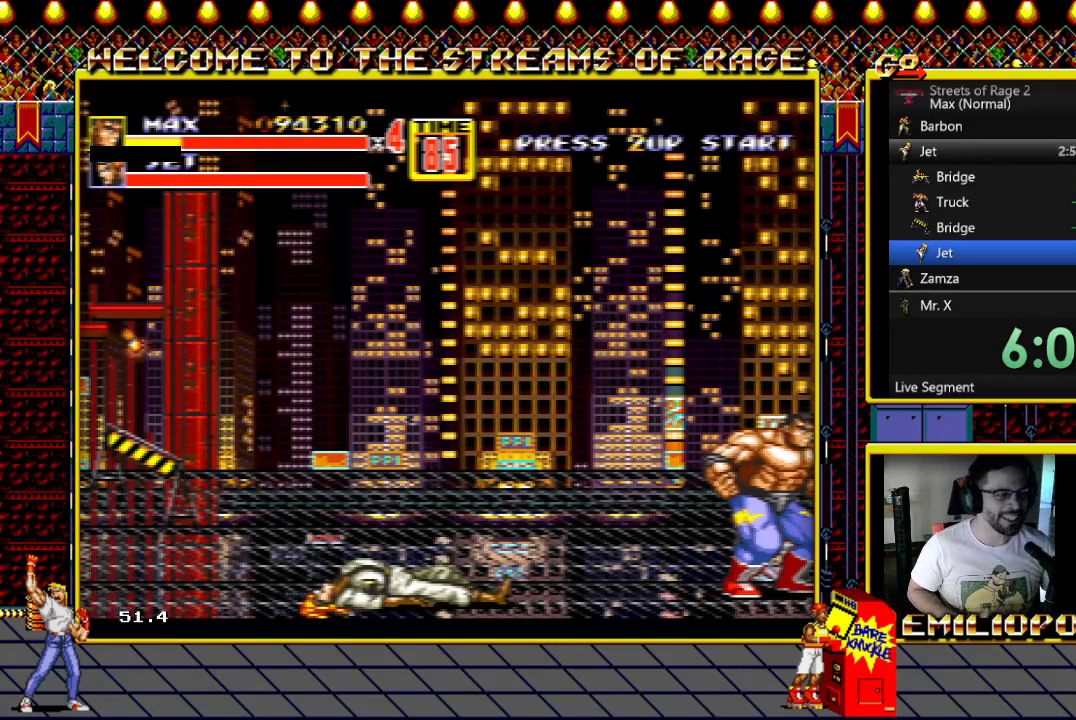
{"buttons": [], "events": []}
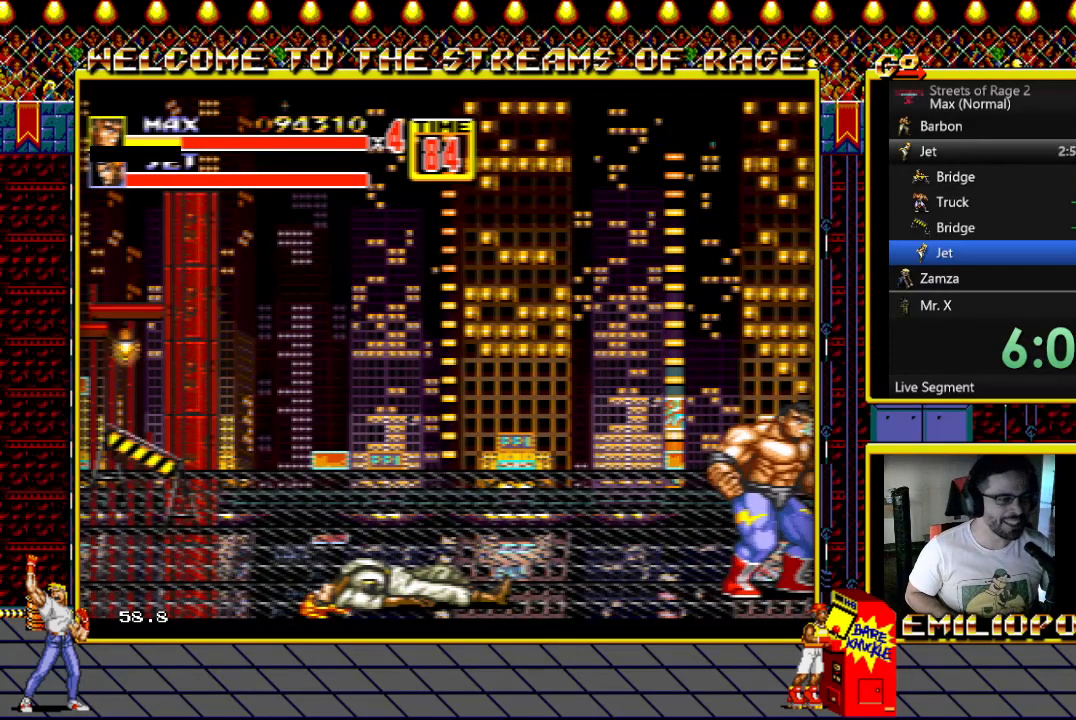
{"buttons": [], "events": []}
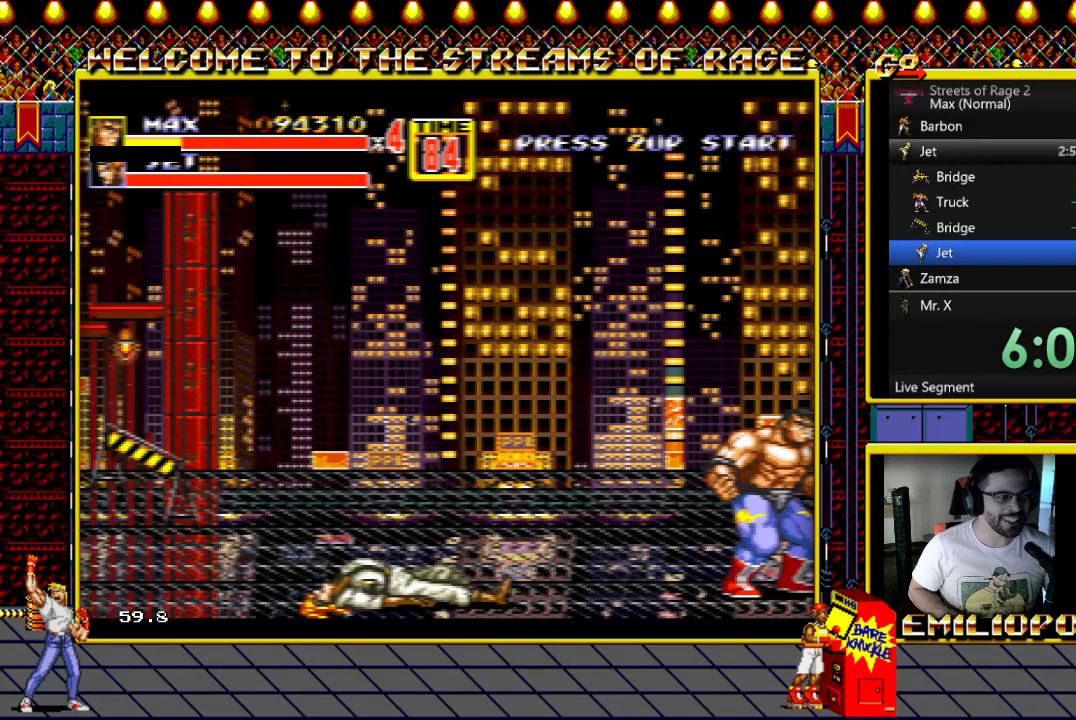
{"buttons": [], "events": []}
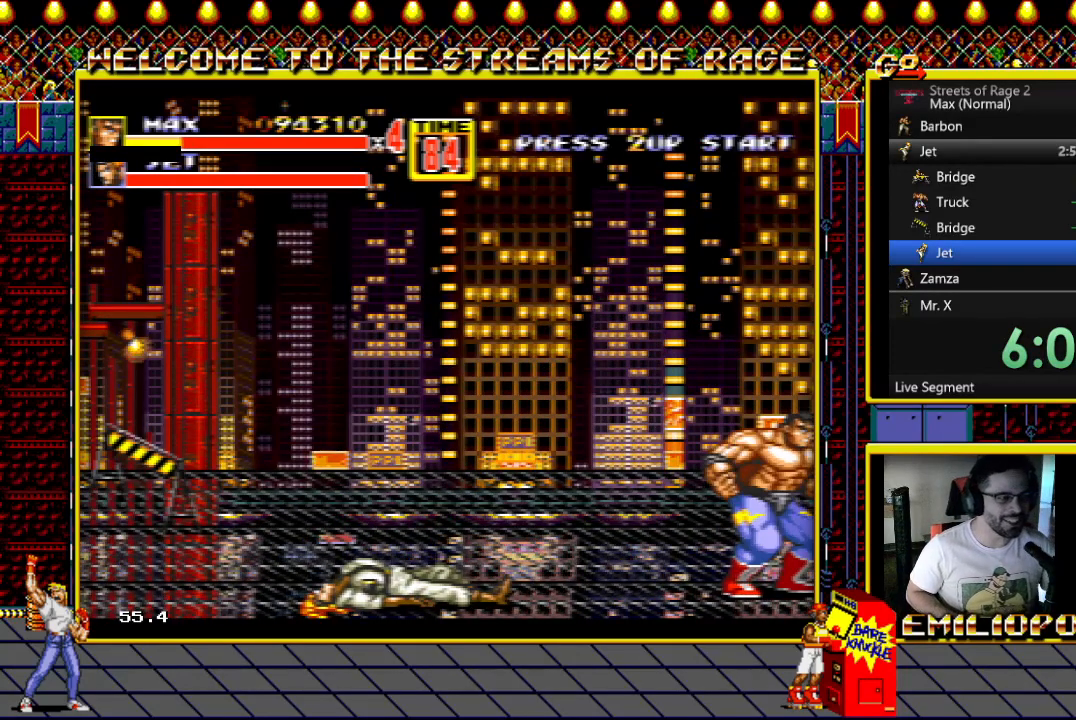
{"buttons": ["A"], "events": [[433, "A", "down"]]}
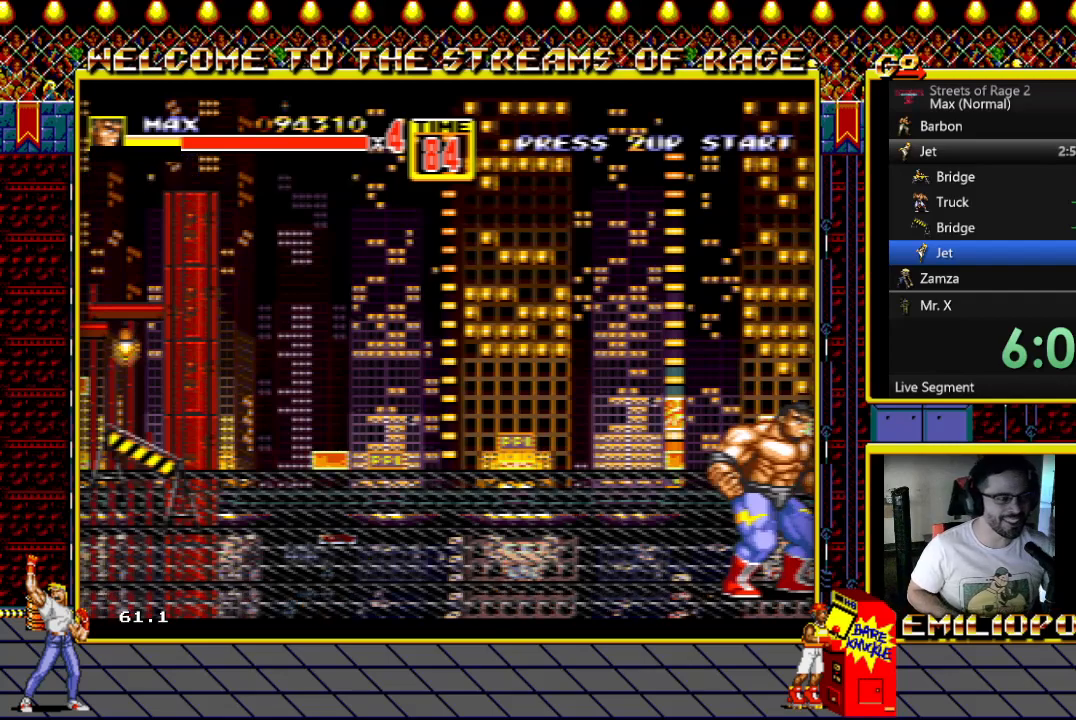
{"buttons": [], "events": [[50, "A", "up"], [167, "A", "down"], [267, "A", "up"], [333, "A", "down"], [467, "A", "up"]]}
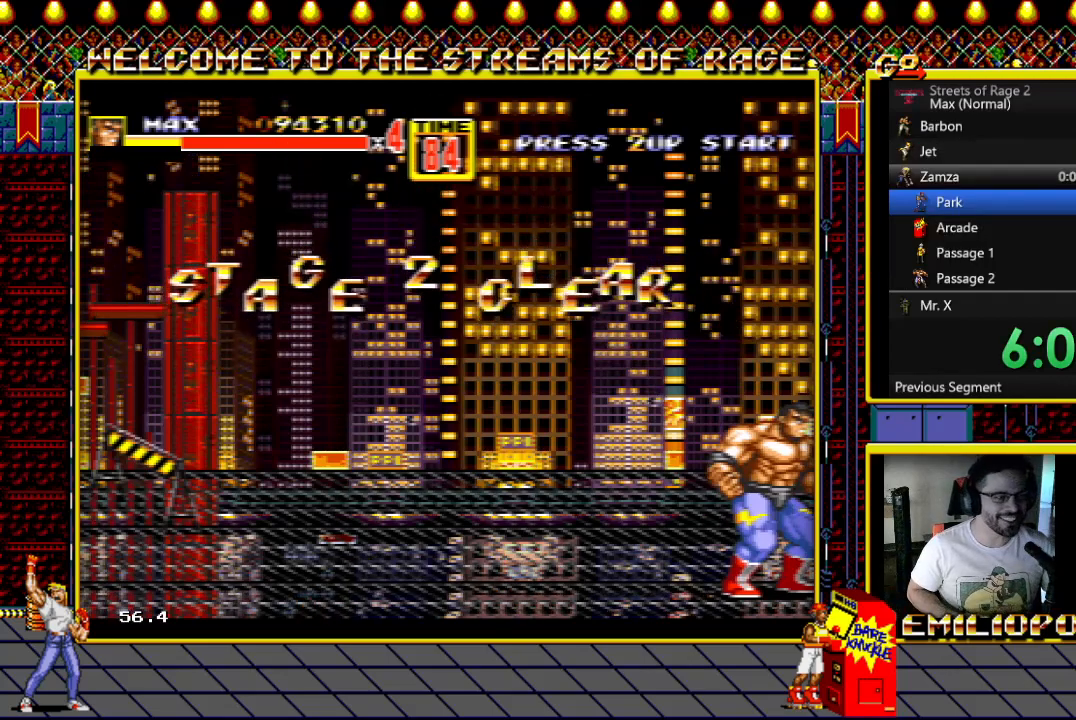
{"buttons": [], "events": [[283, "A", "down"], [417, "A", "up"]]}
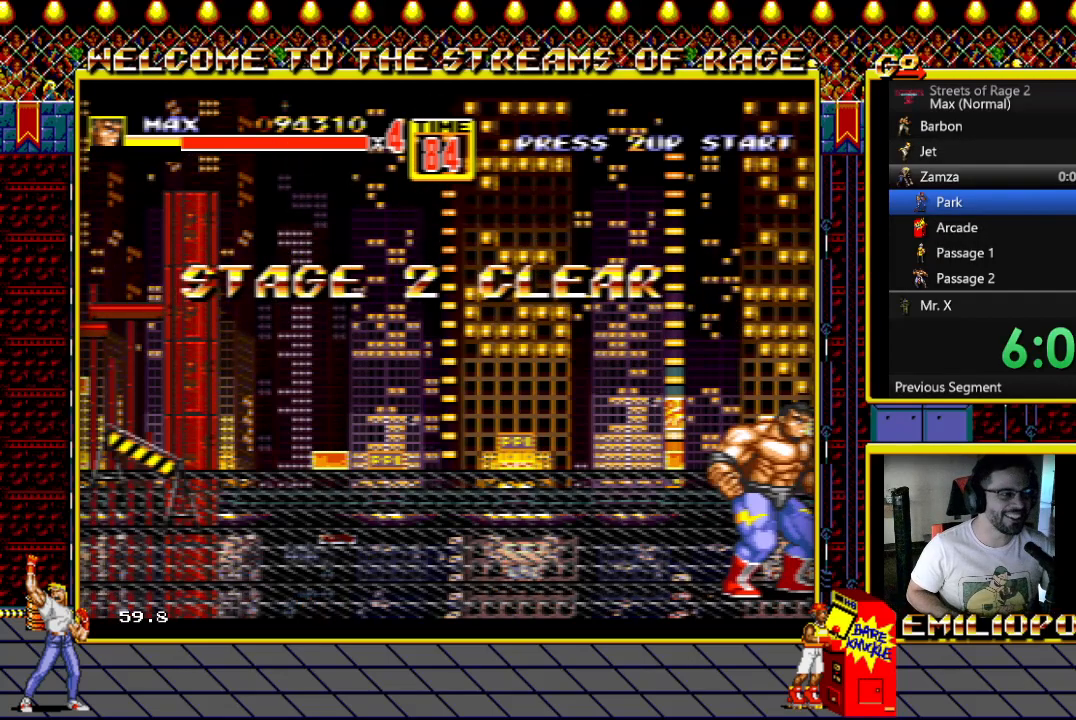
{"buttons": [], "events": [[50, "A", "down"], [133, "A", "up"], [267, "A", "down"], [383, "A", "up"]]}
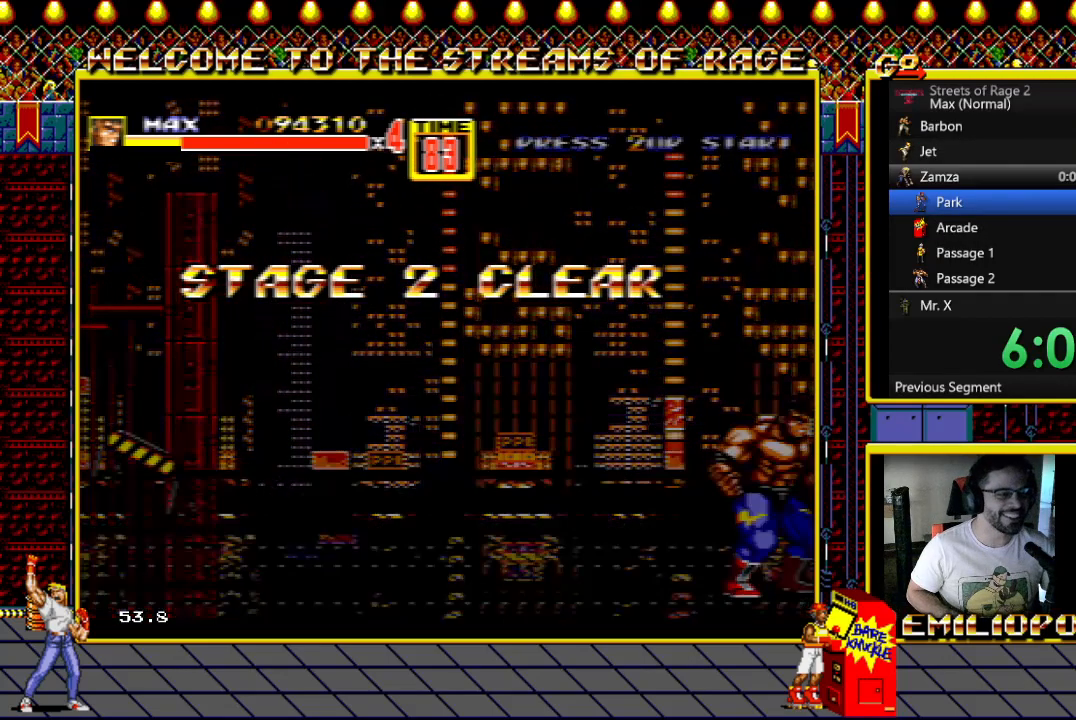
{"buttons": ["A"], "events": [[17, "A", "down"], [167, "A", "up"], [283, "A", "down"], [417, "A", "up"], [500, "A", "down"]]}
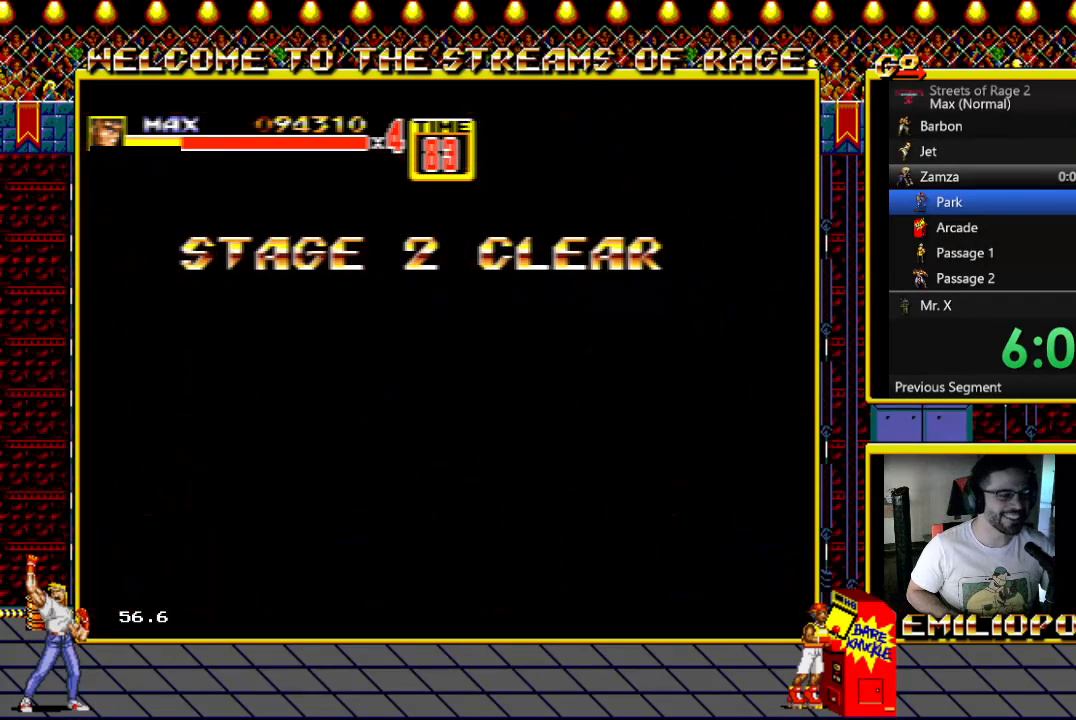
{"buttons": ["A"], "events": [[150, "A", "up"], [267, "A", "down"], [367, "A", "up"], [450, "A", "down"]]}
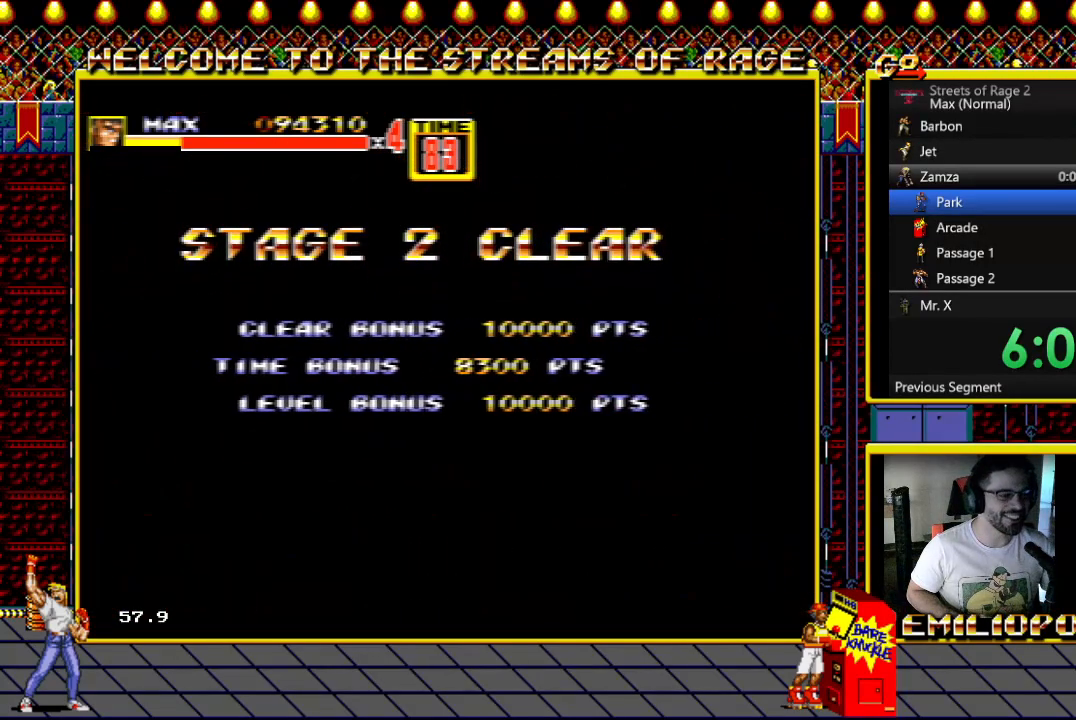
{"buttons": ["A"], "events": [[67, "A", "up"], [167, "A", "down"], [267, "A", "up"], [333, "A", "down"], [433, "A", "up"], [500, "A", "down"]]}
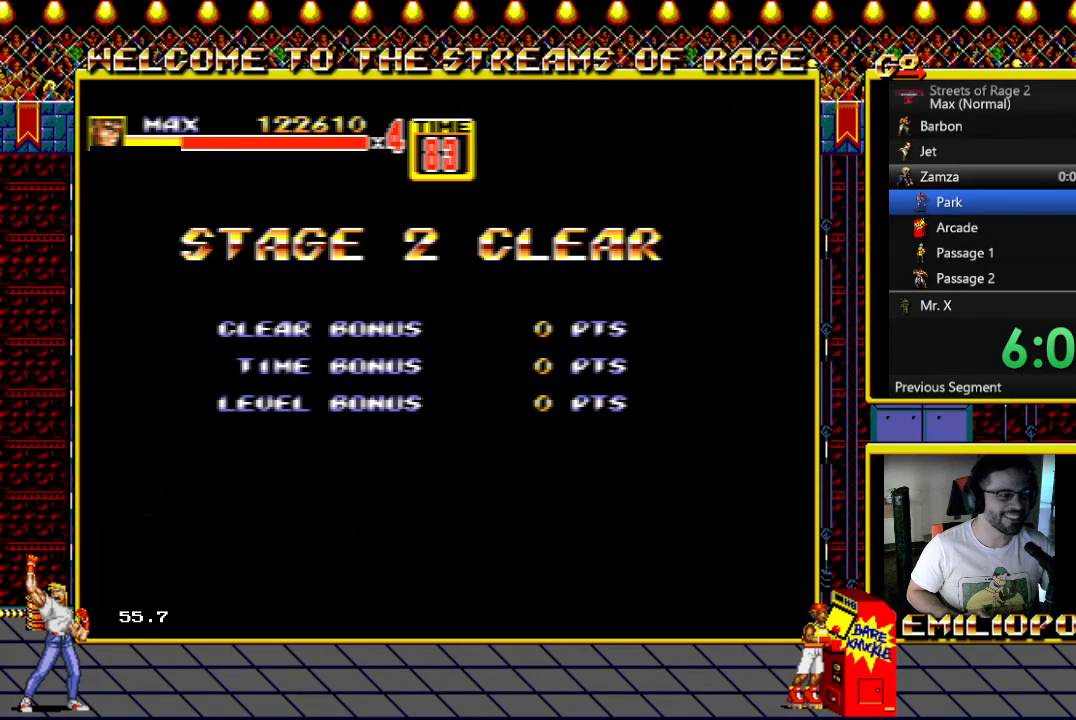
{"buttons": [], "events": [[100, "A", "up"], [183, "A", "down"], [283, "A", "up"]]}